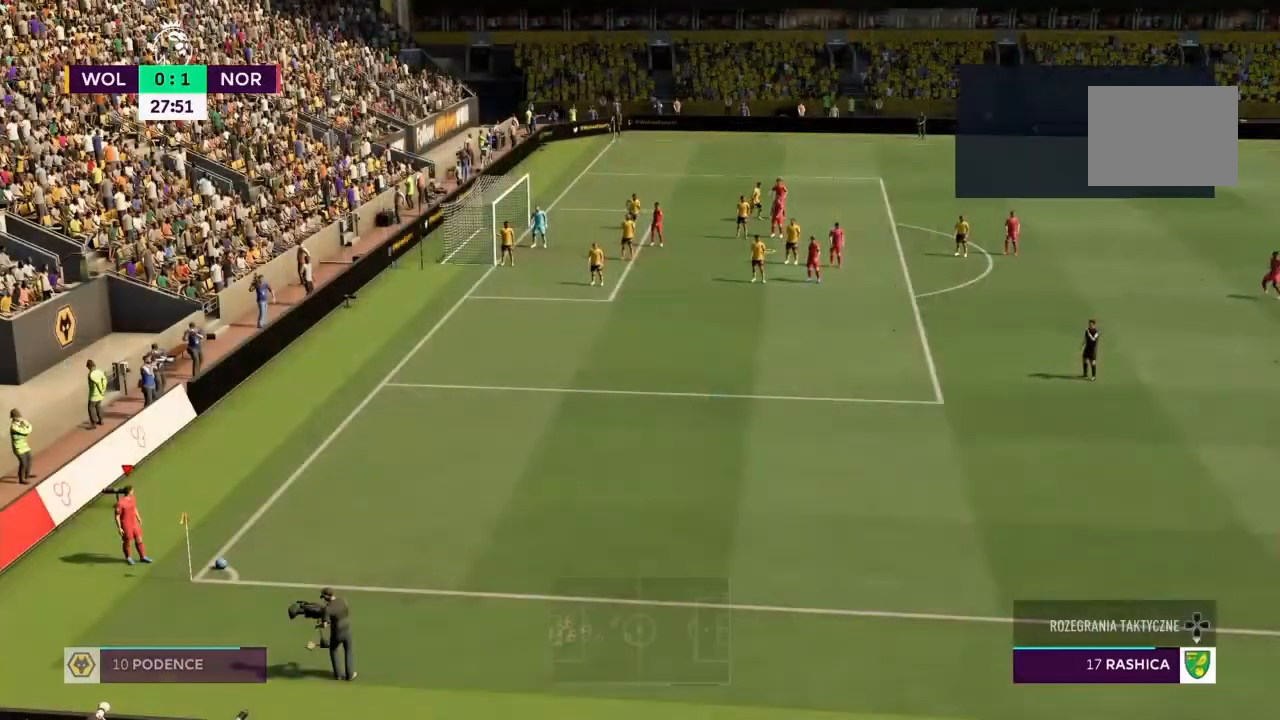
Gameplay with a controller (PlayStation layout); each line is a JSON object with the inputs held at the frame after it. "events" lists button and stick changes between this image and that frame as [ms after this image, input, new state], when the widget could be followed in between. Not read: L3 R3.
{"buttons": ["R1"], "left_stick": "center", "right_stick": "center", "events": [[34, "R1", "down"]]}
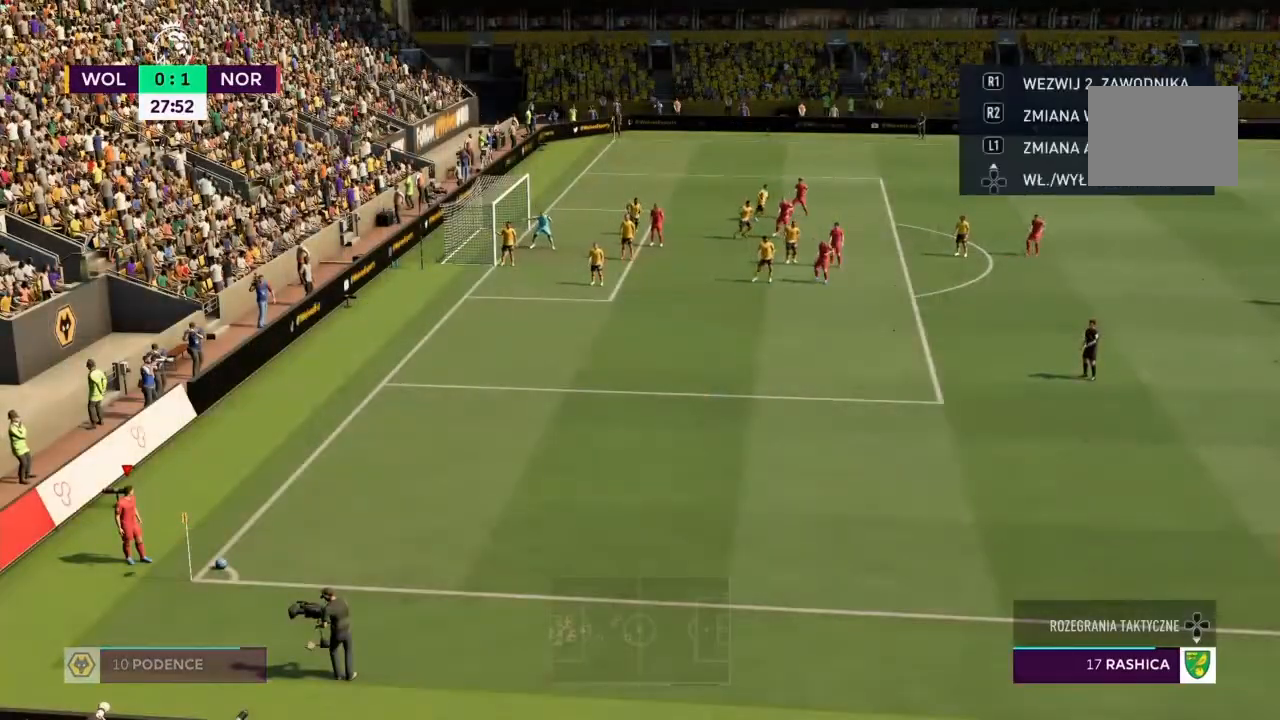
{"buttons": ["R1"], "left_stick": "center", "right_stick": "center", "events": []}
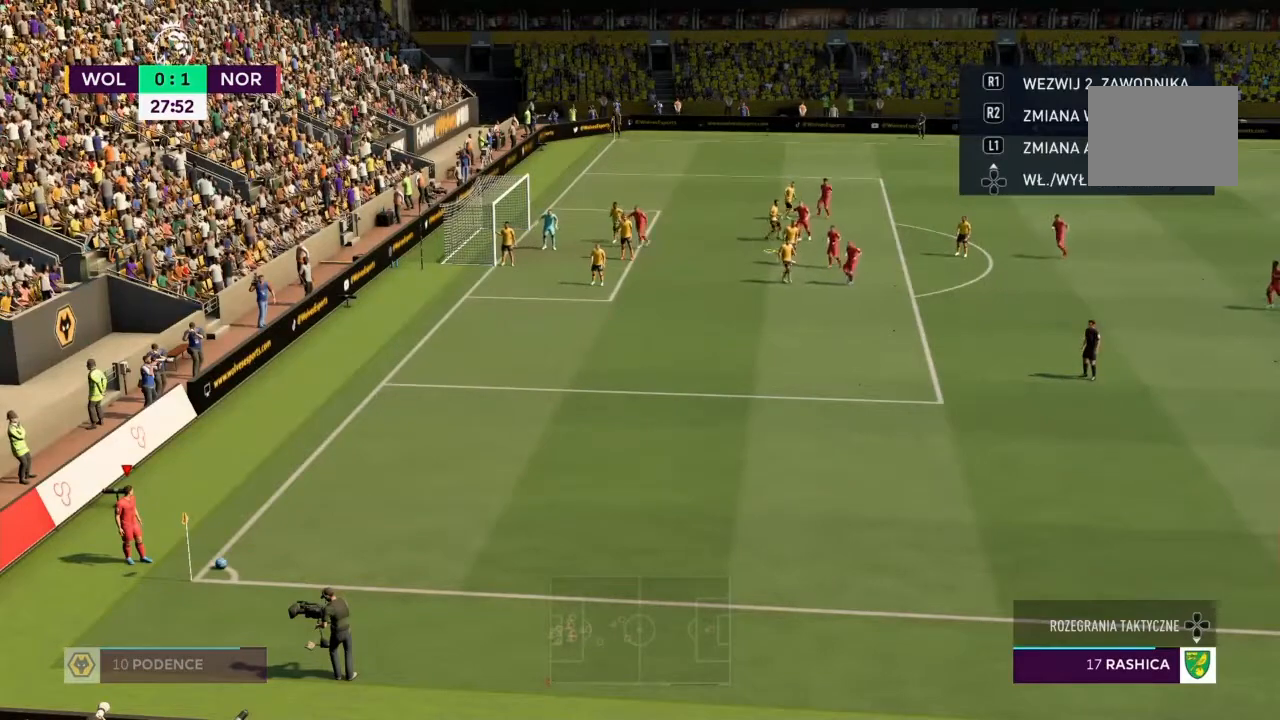
{"buttons": ["R1"], "left_stick": "center", "right_stick": "center", "events": [[234, "R1", "up"], [334, "R1", "down"]]}
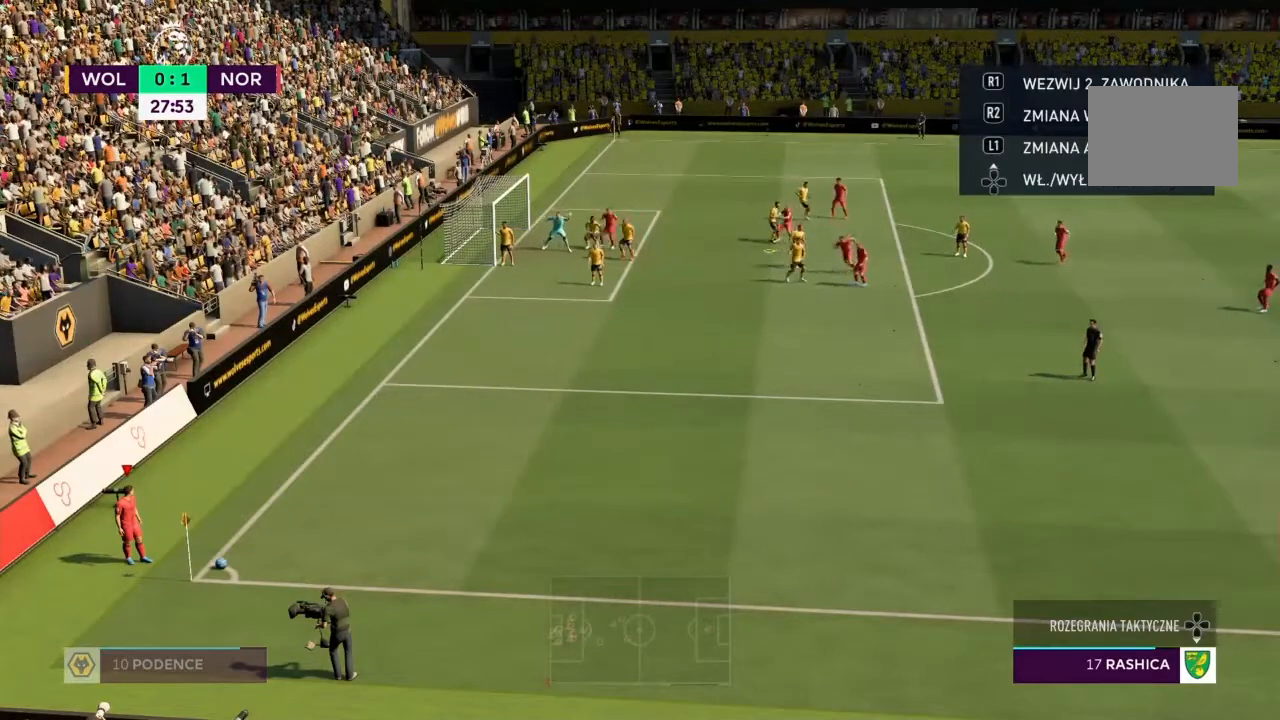
{"buttons": ["R1"], "left_stick": "center", "right_stick": "center", "events": []}
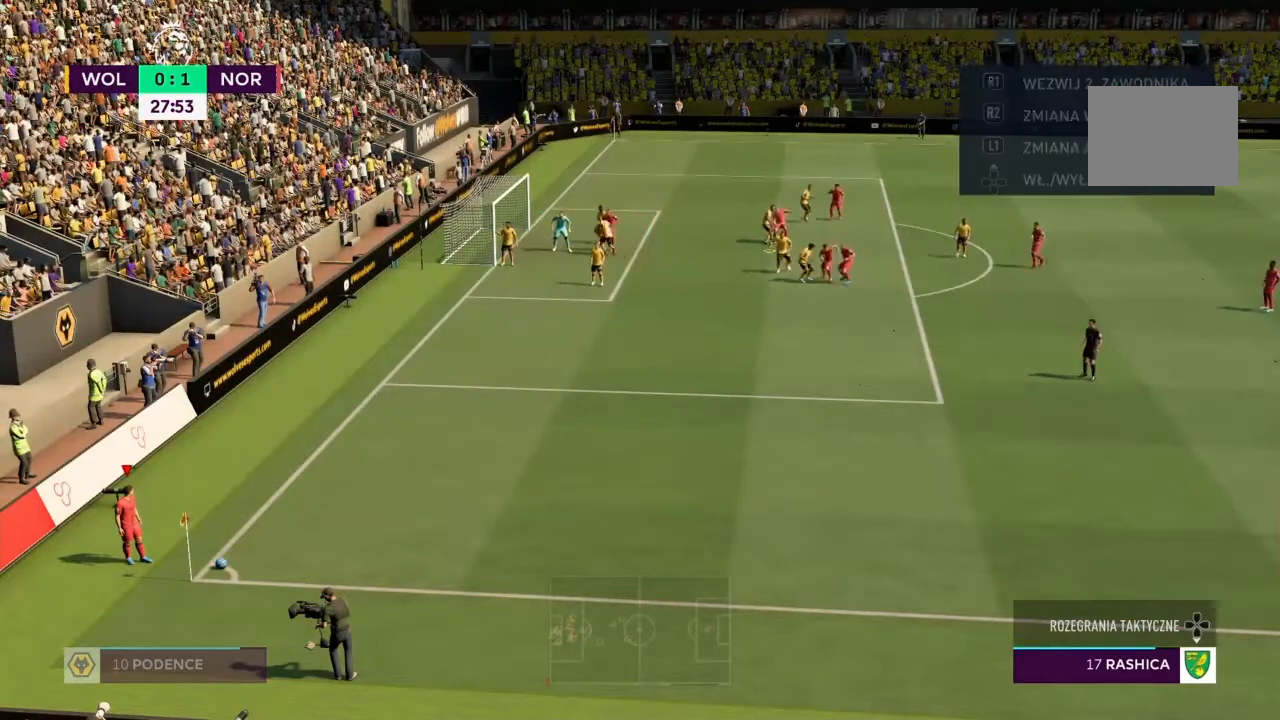
{"buttons": ["R1"], "left_stick": "center", "right_stick": "center", "events": []}
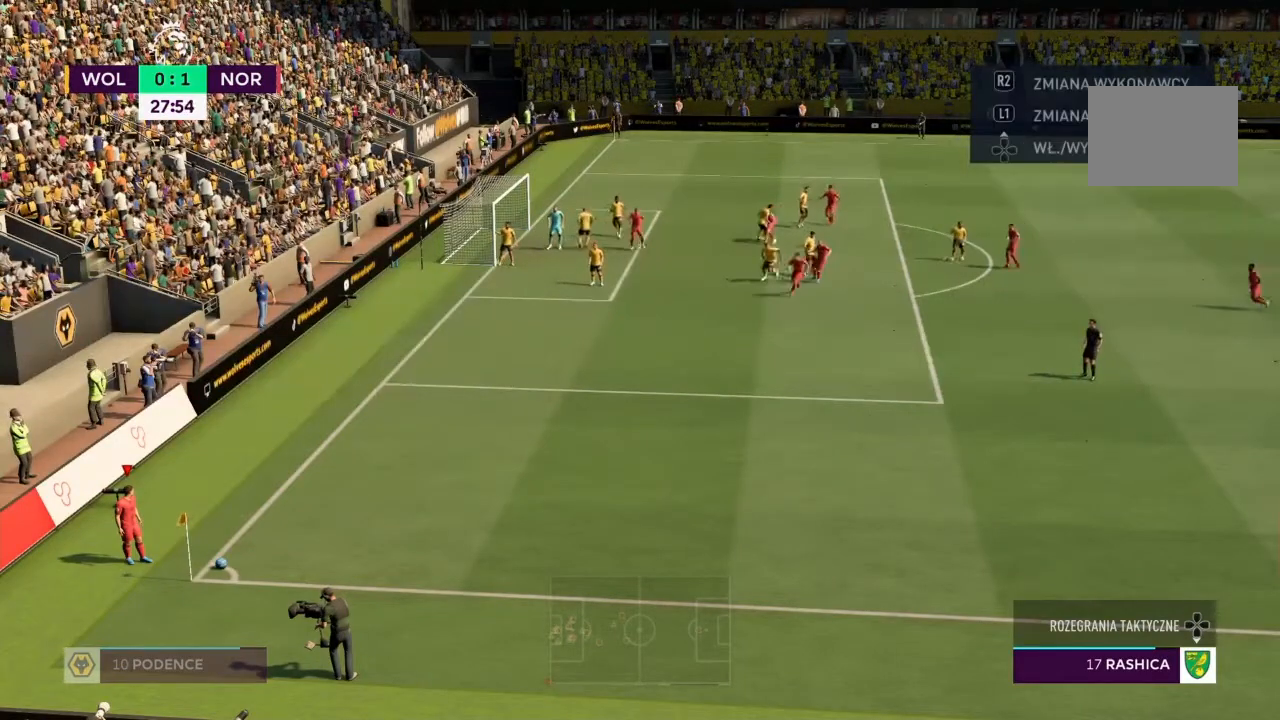
{"buttons": ["R1"], "left_stick": "center", "right_stick": "center", "events": []}
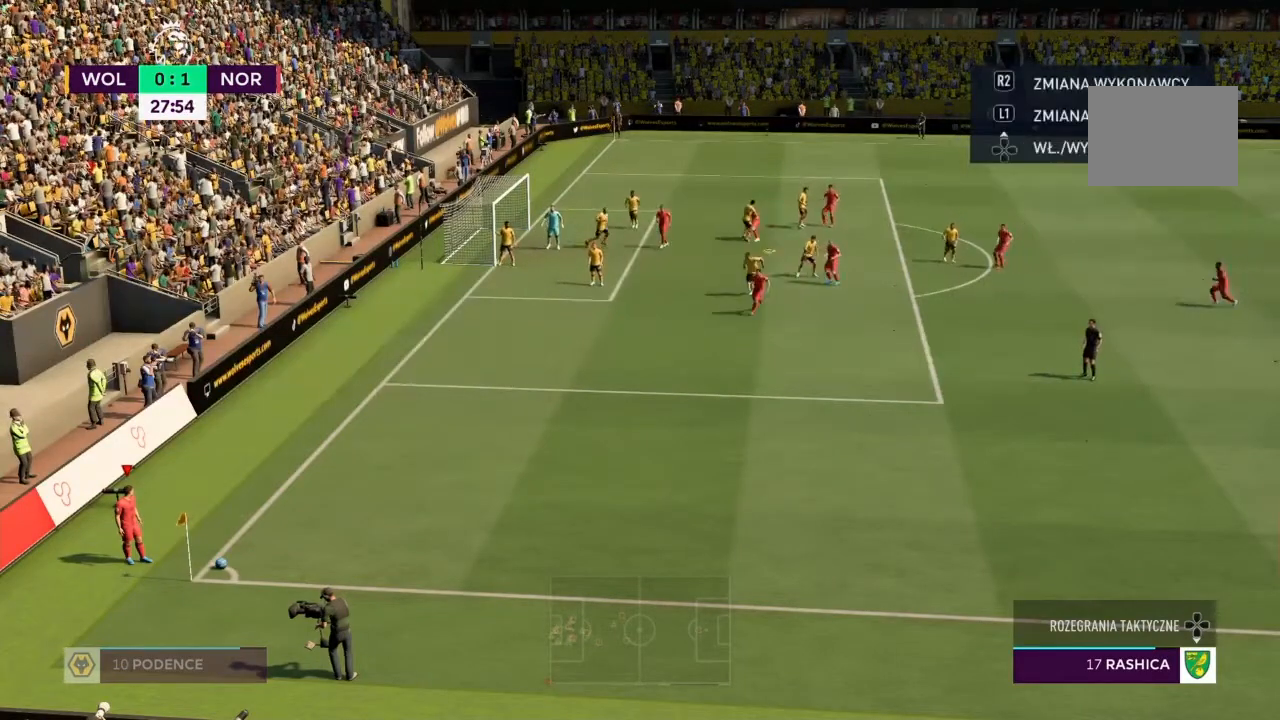
{"buttons": ["SQUARE"], "left_stick": "left", "right_stick": "center", "events": [[34, "R1", "up"], [401, "left_stick", "left"], [501, "SQUARE", "down"]]}
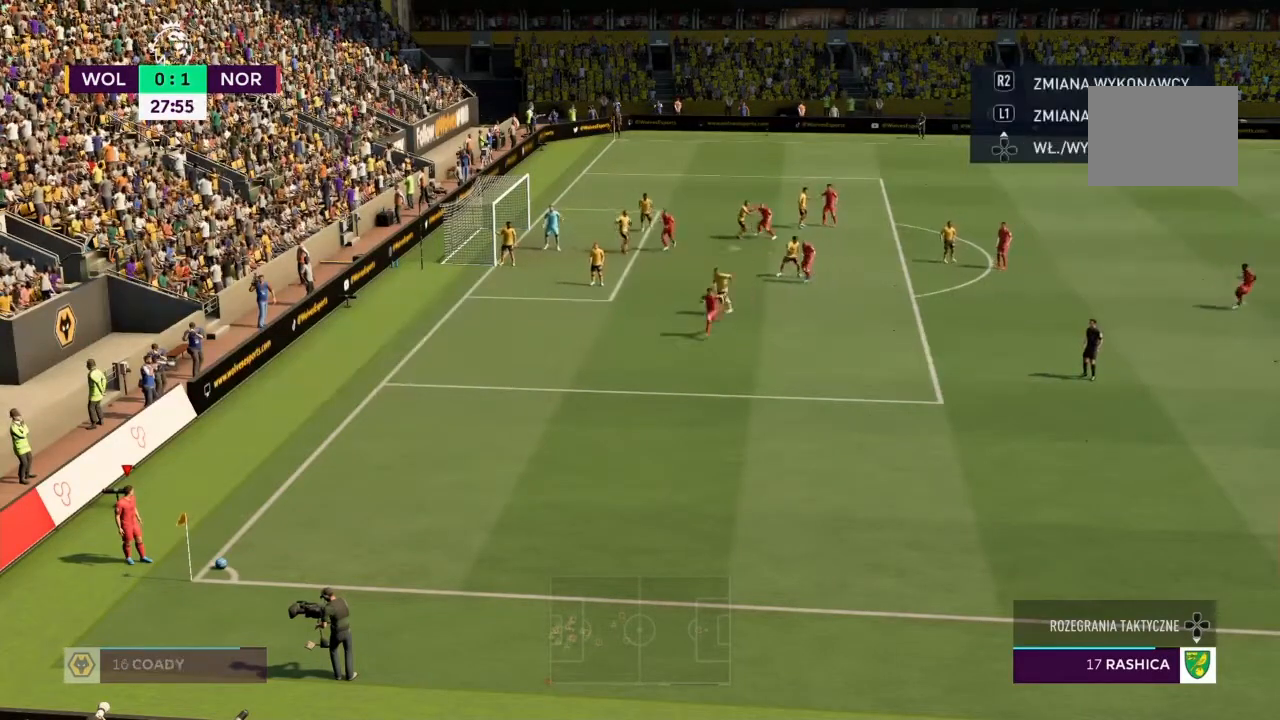
{"buttons": [], "left_stick": "center", "right_stick": "center", "events": [[133, "left_stick", "center"], [200, "SQUARE", "up"]]}